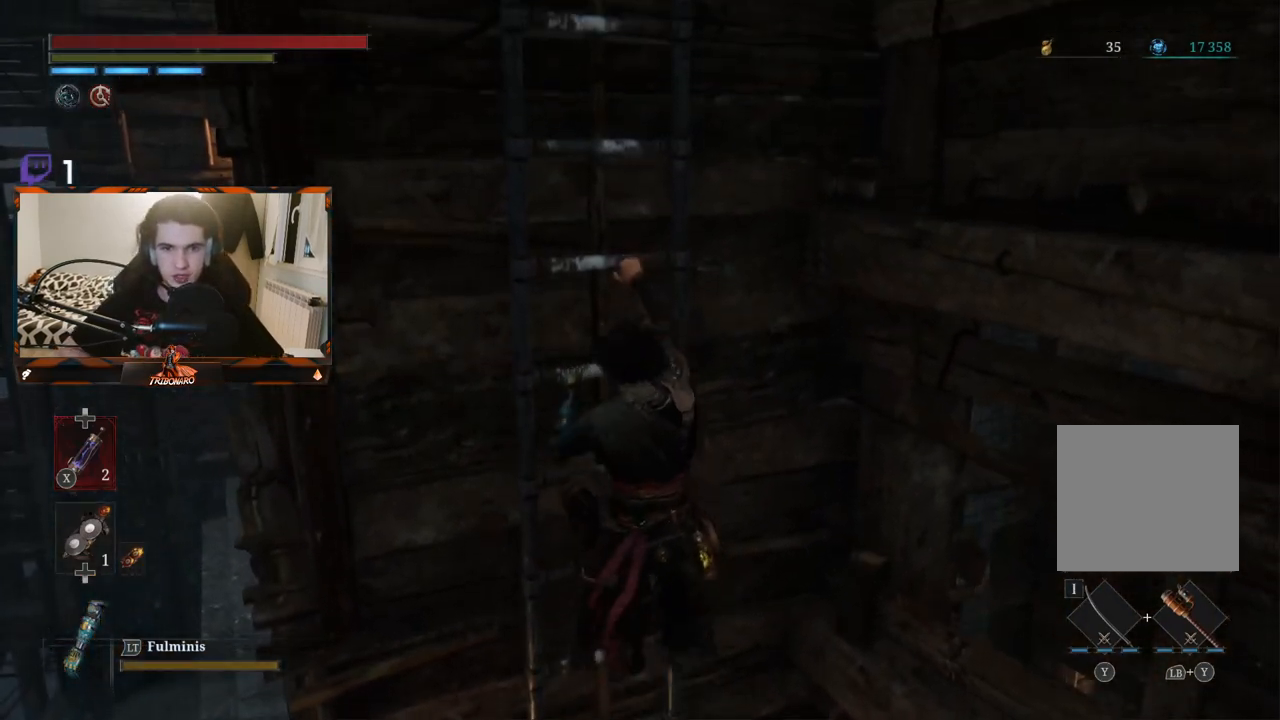
Gameplay with a controller (Xbox layout); each line is a JSON object with the inputs held at the frame after it. "events" lists button and stick changes between this image and that frame as [ms after this image, input, new state], when the widget could be followed in between.
{"buttons": ["B"], "left_stick": "up", "right_stick": "center", "events": []}
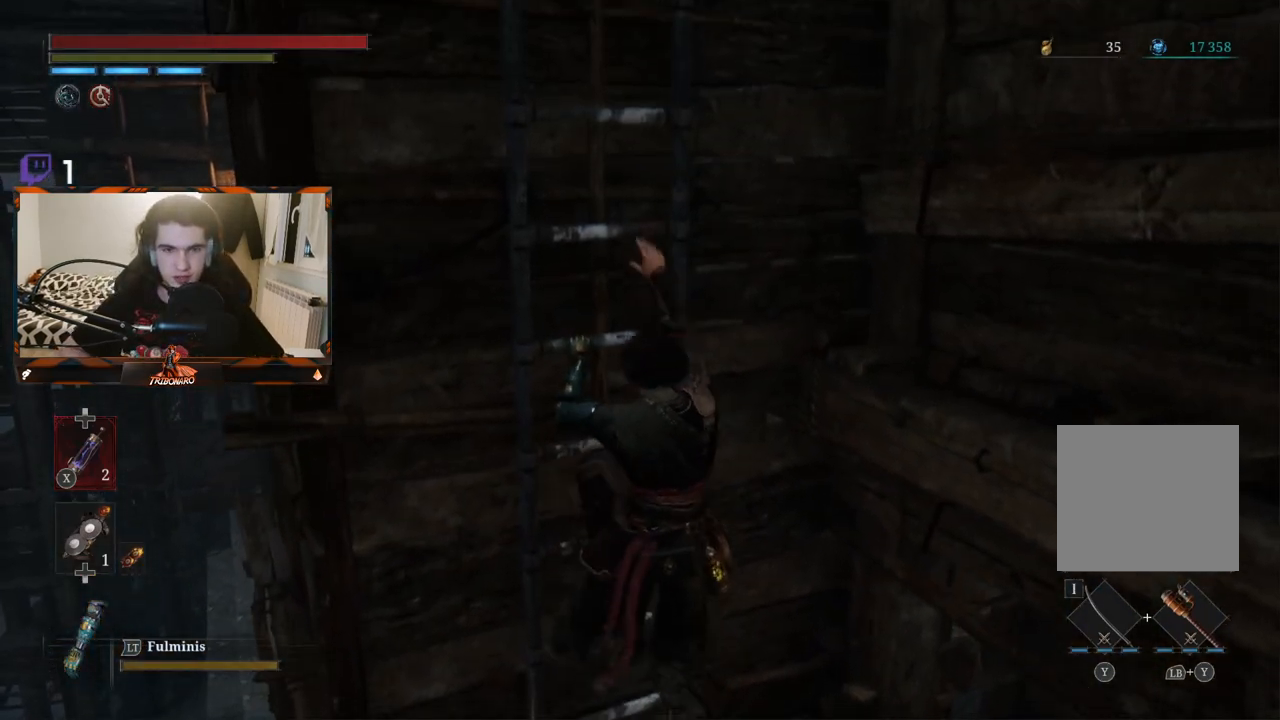
{"buttons": ["B"], "left_stick": "up", "right_stick": "center", "events": []}
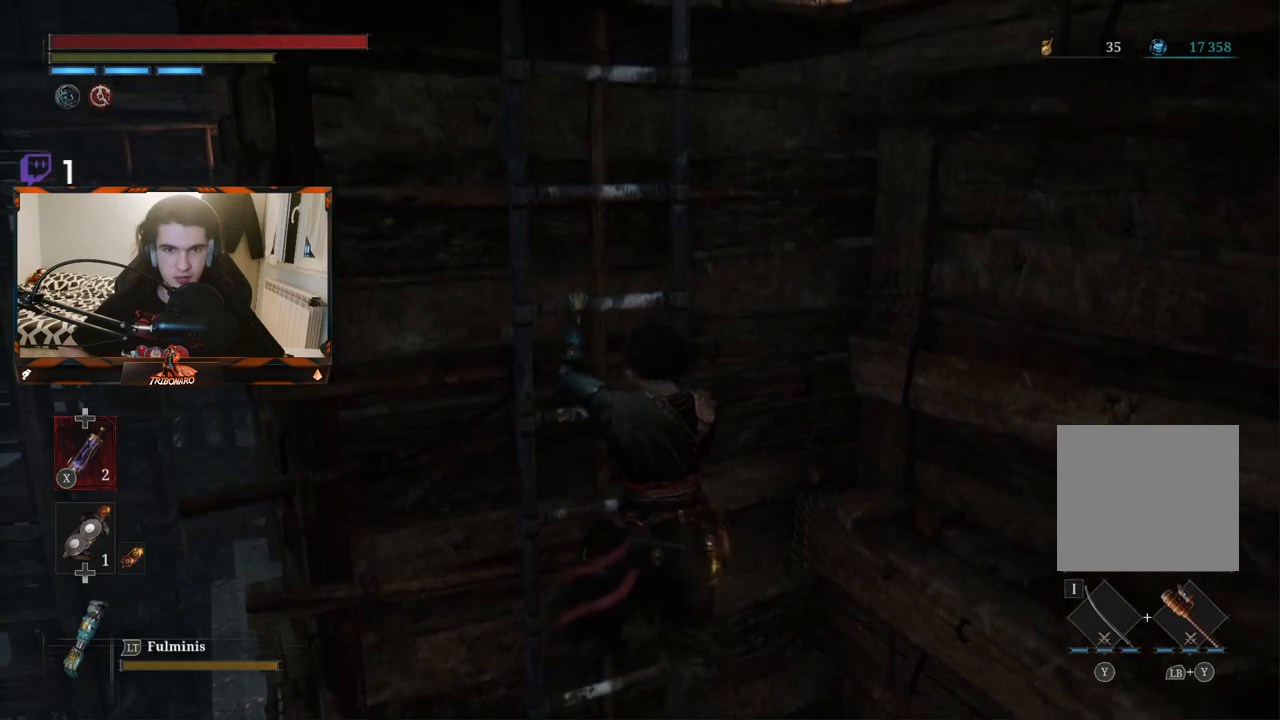
{"buttons": ["B"], "left_stick": "up", "right_stick": "center", "events": []}
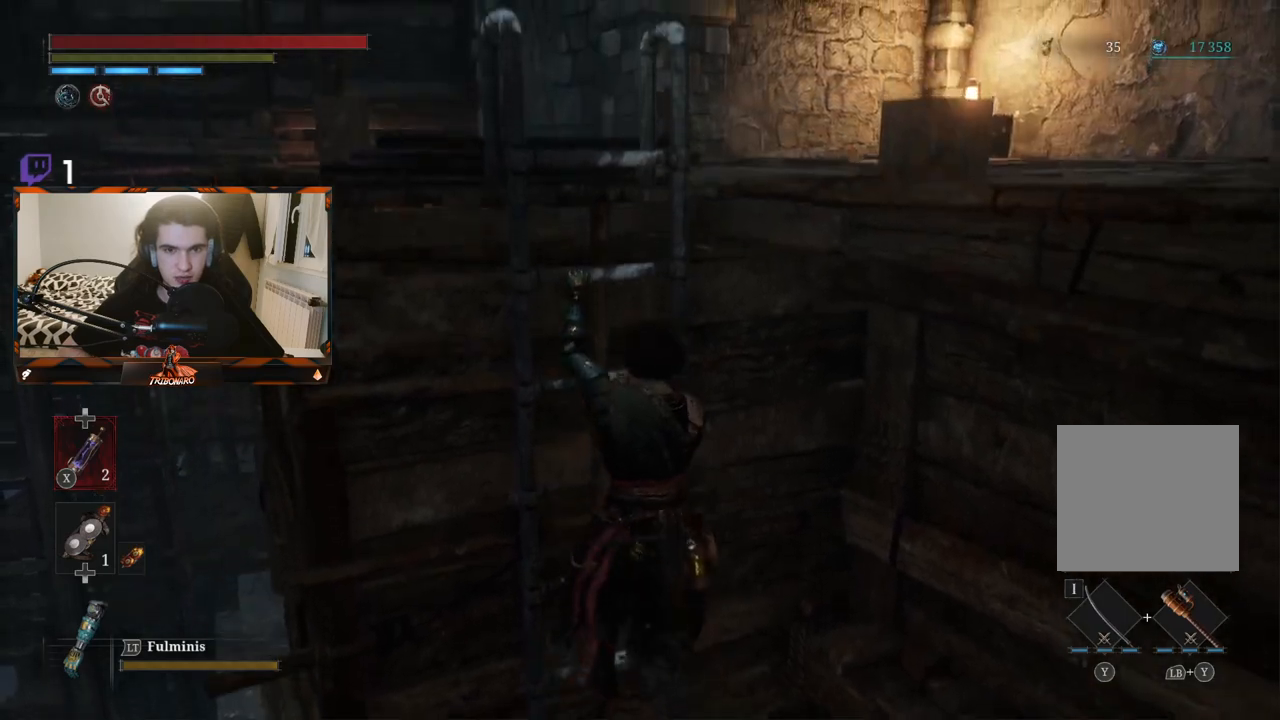
{"buttons": ["B"], "left_stick": "up", "right_stick": "left", "events": [[400, "right_stick", "left"]]}
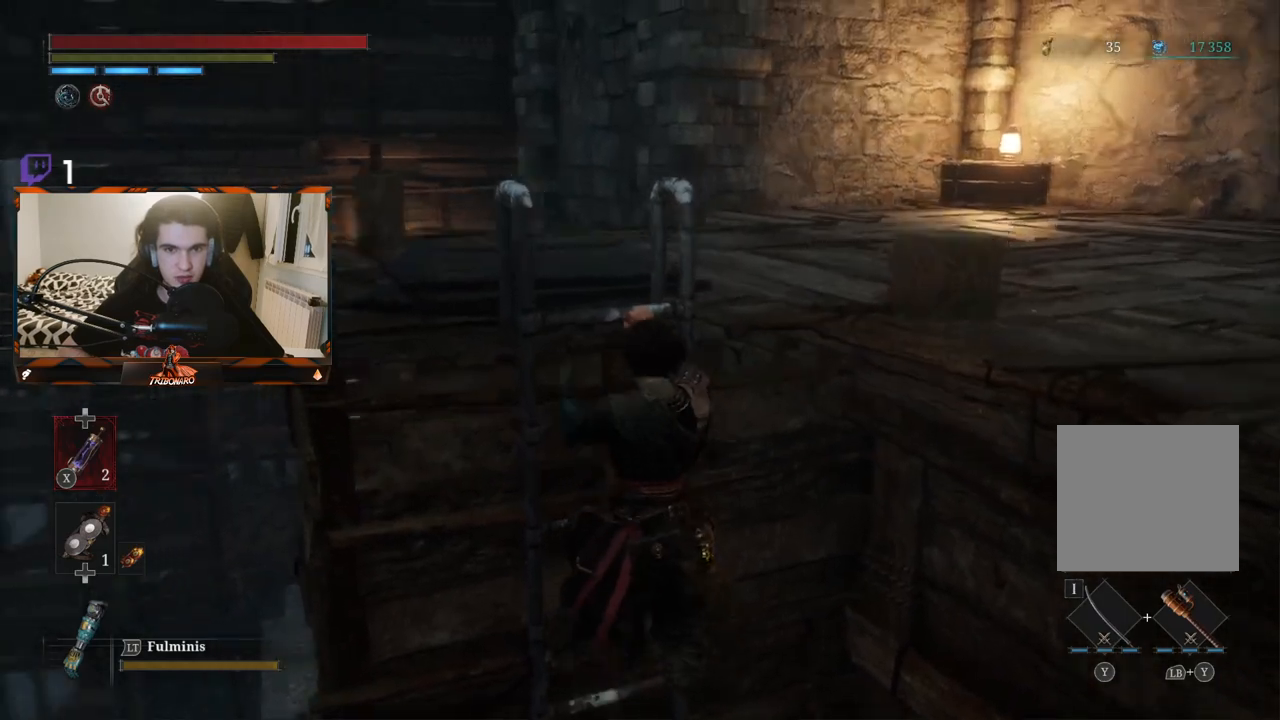
{"buttons": [], "left_stick": "up", "right_stick": "center", "events": [[167, "right_stick", "center"], [500, "B", "up"]]}
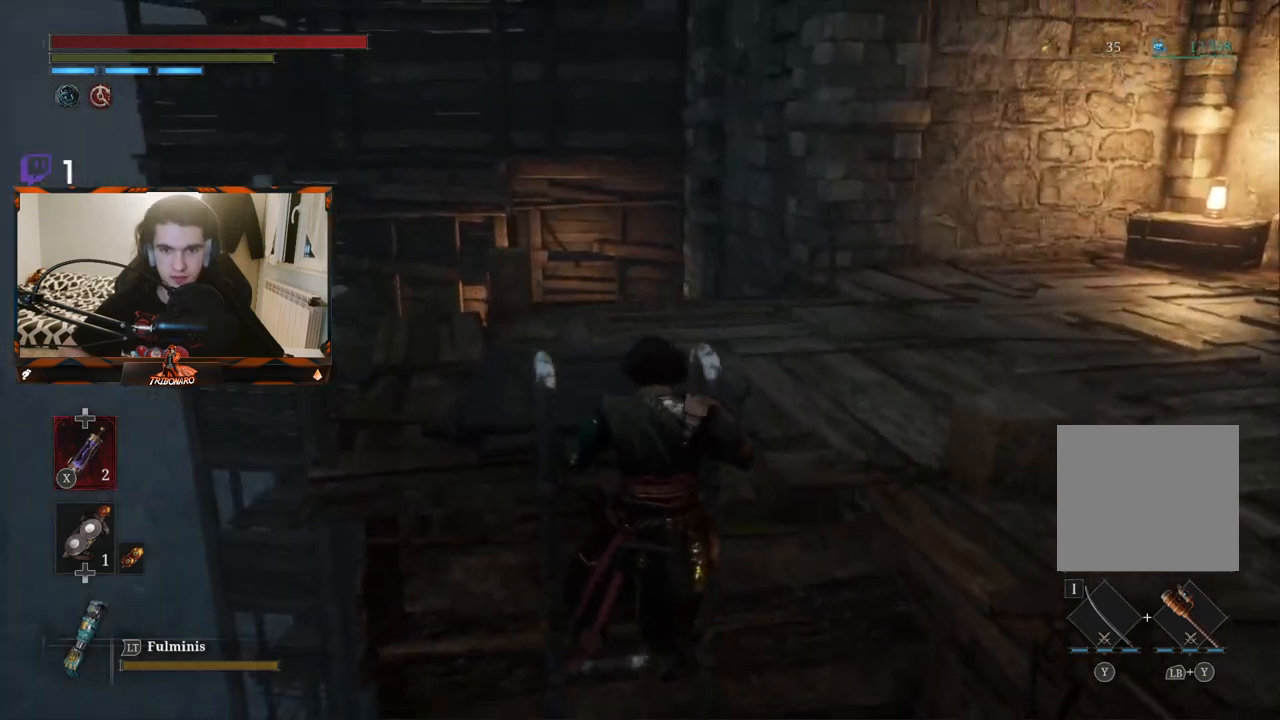
{"buttons": [], "left_stick": "up", "right_stick": "center", "events": []}
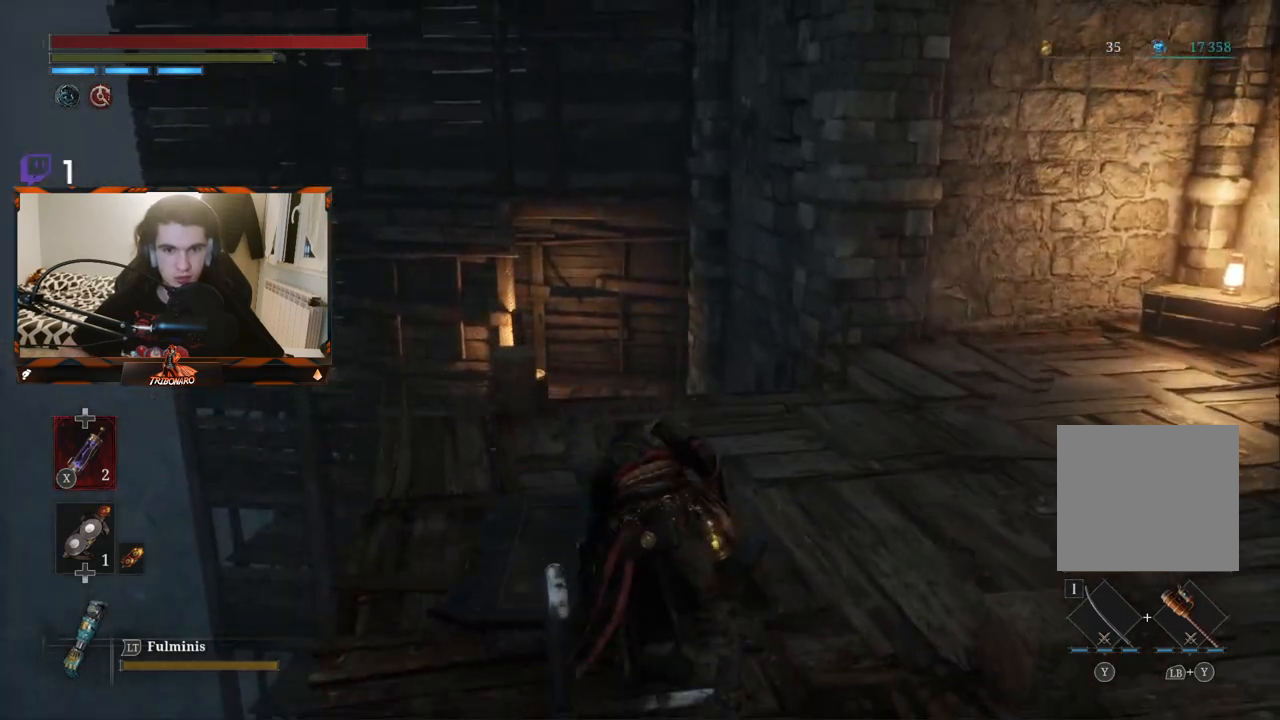
{"buttons": [], "left_stick": "up", "right_stick": "center", "events": [[167, "right_stick", "down"], [217, "right_stick", "down-right"], [417, "right_stick", "center"]]}
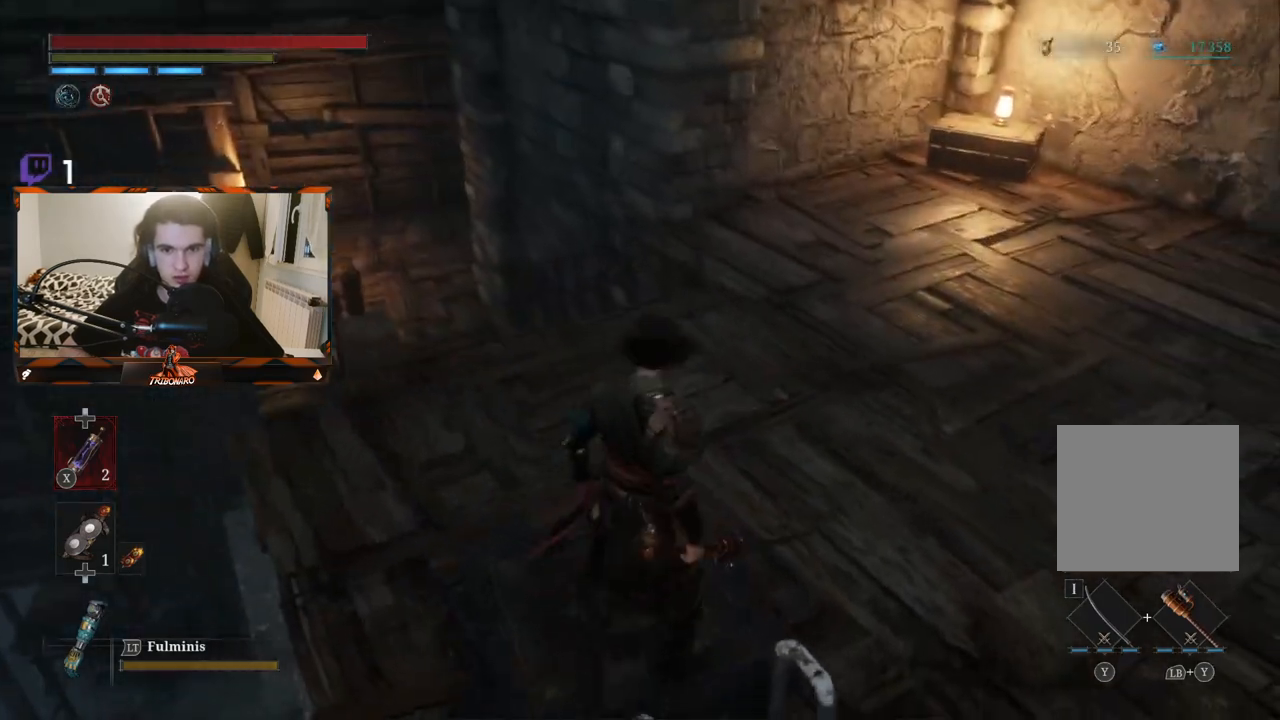
{"buttons": ["B"], "left_stick": "up", "right_stick": "left", "events": [[83, "B", "down"], [417, "right_stick", "left"]]}
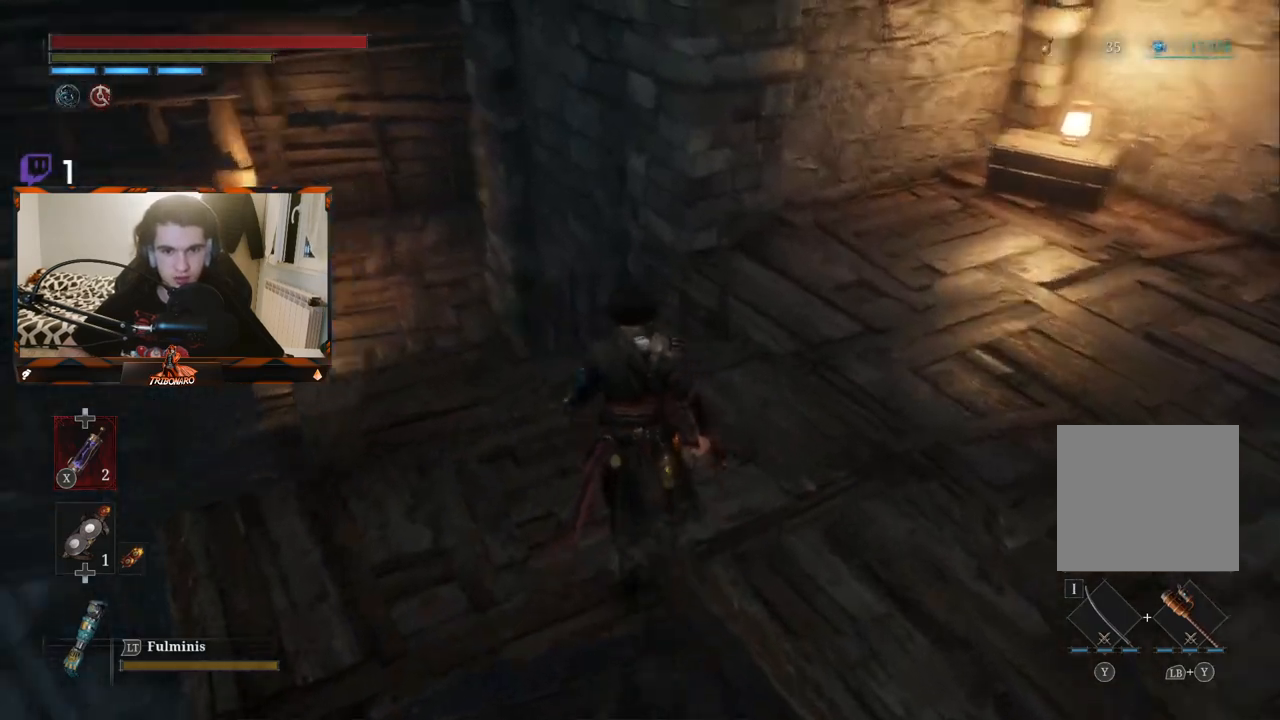
{"buttons": ["B"], "left_stick": "up", "right_stick": "center", "events": [[150, "right_stick", "center"]]}
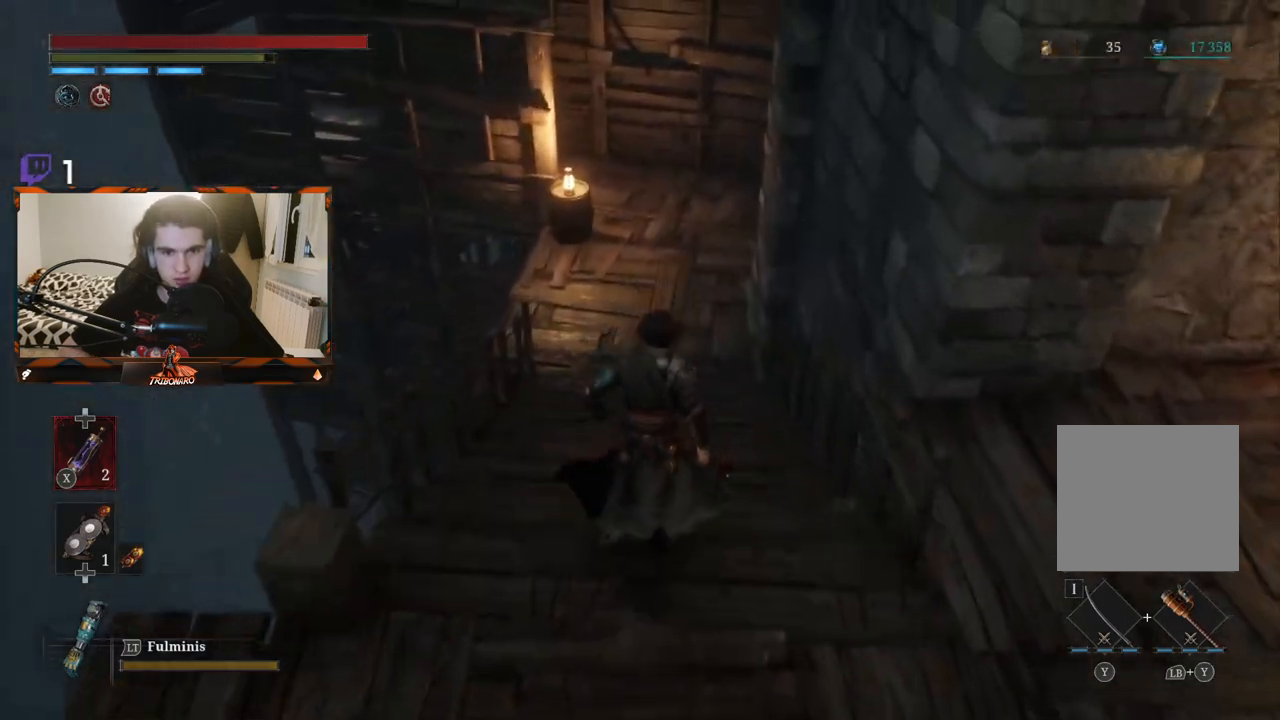
{"buttons": ["B"], "left_stick": "up", "right_stick": "center", "events": []}
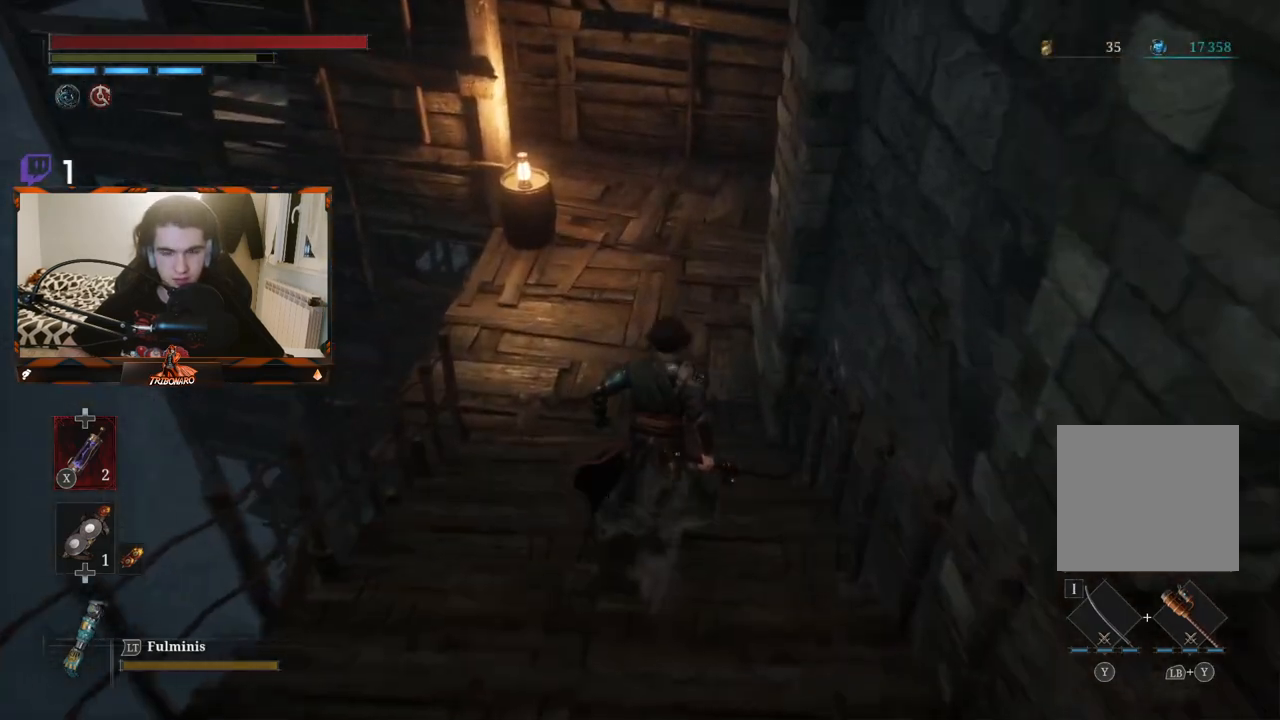
{"buttons": ["B"], "left_stick": "up", "right_stick": "center", "events": []}
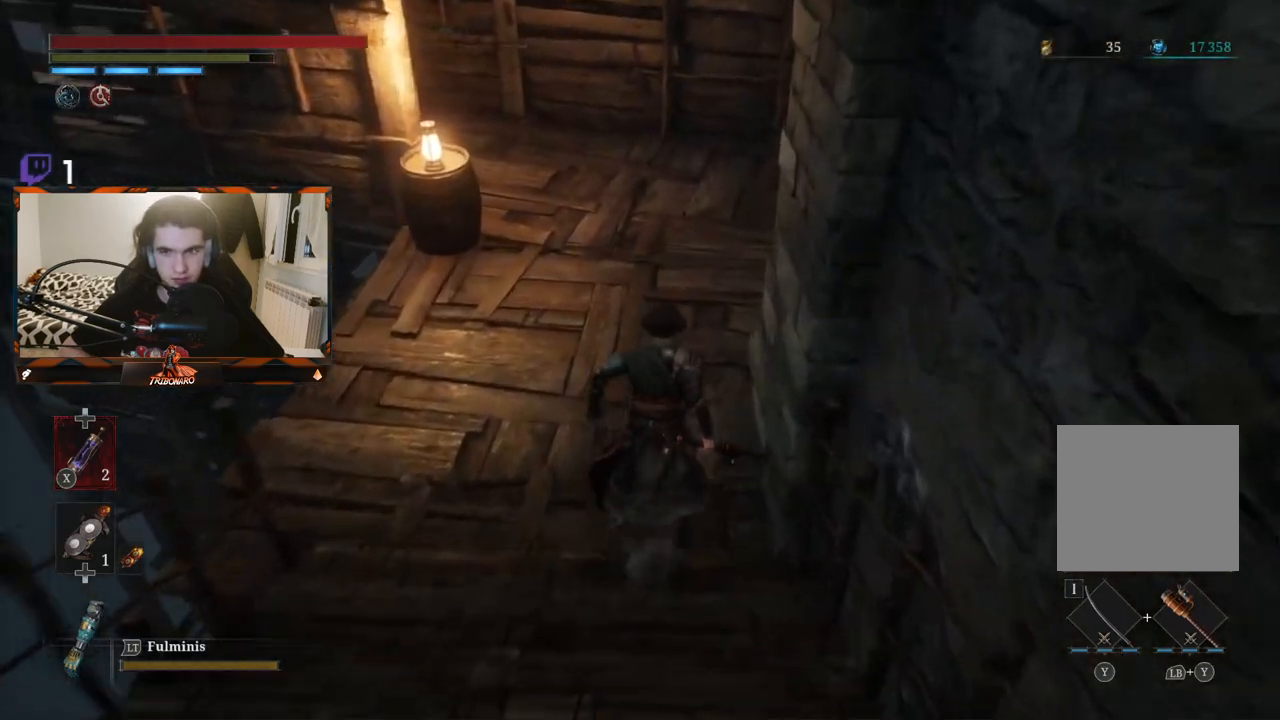
{"buttons": ["B"], "left_stick": "up", "right_stick": "up-left", "events": [[133, "right_stick", "up-left"]]}
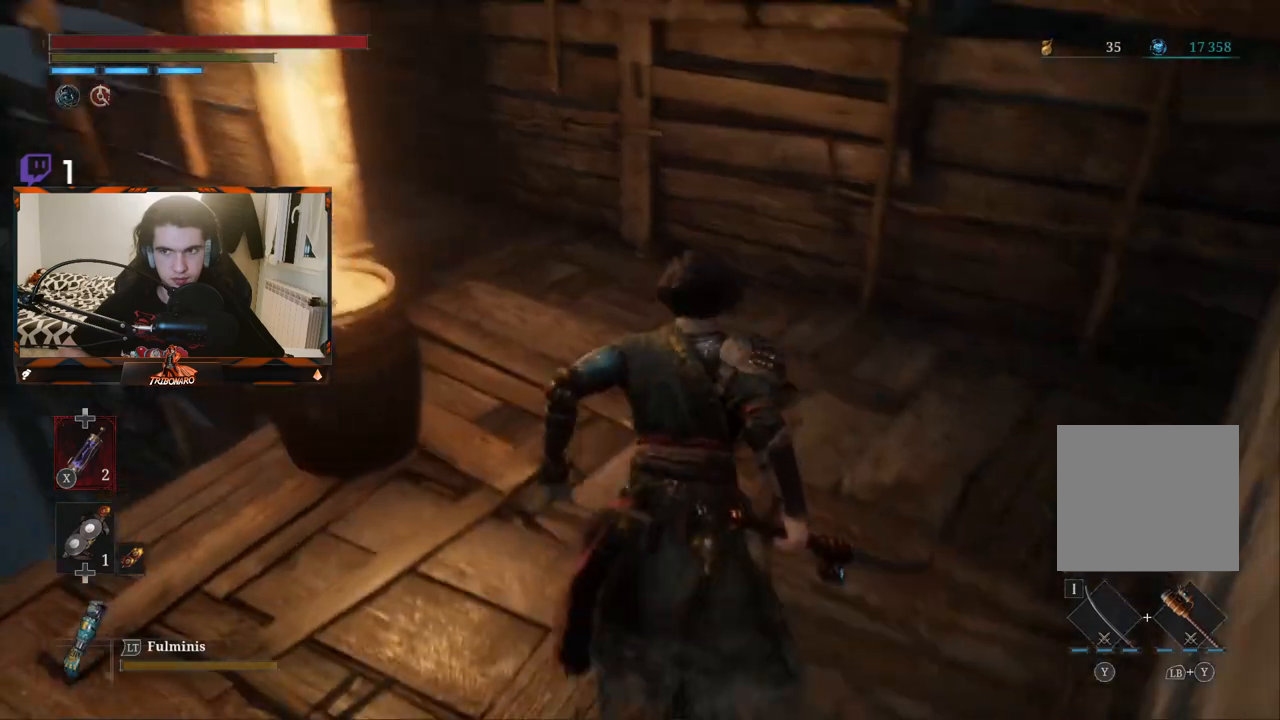
{"buttons": ["B"], "left_stick": "up", "right_stick": "up-left", "events": []}
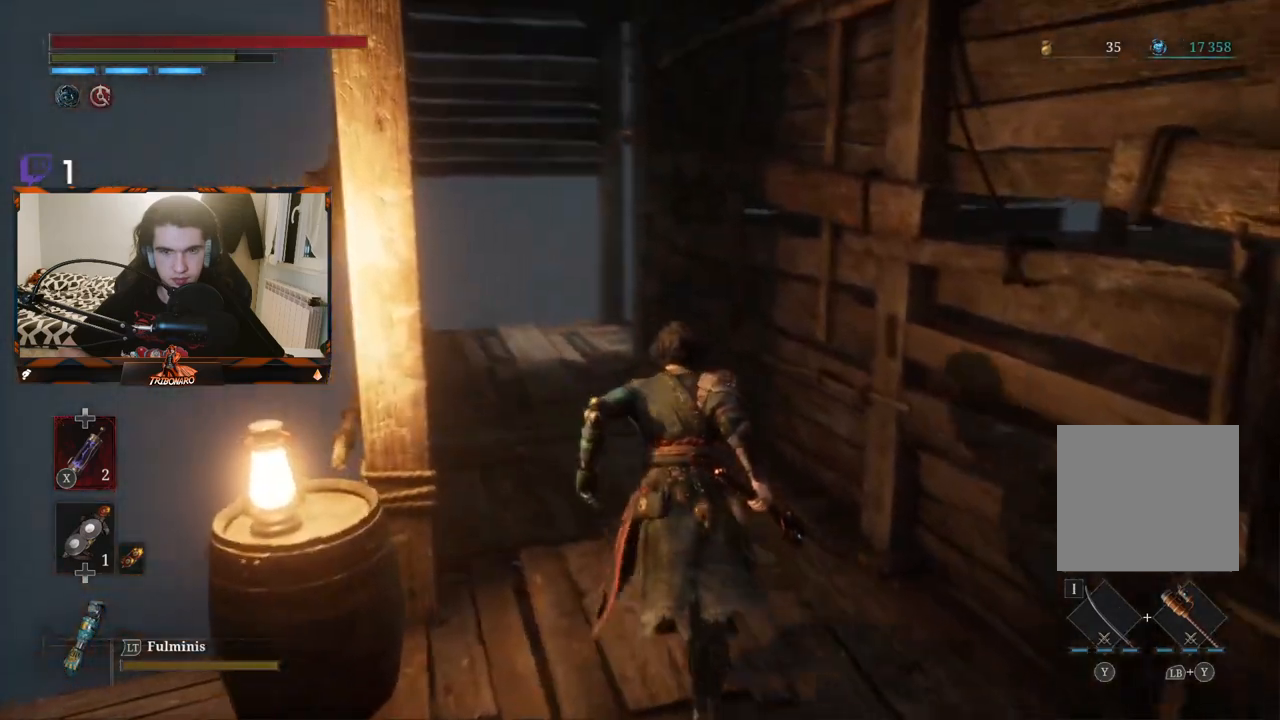
{"buttons": ["B"], "left_stick": "up", "right_stick": "center", "events": [[183, "right_stick", "center"]]}
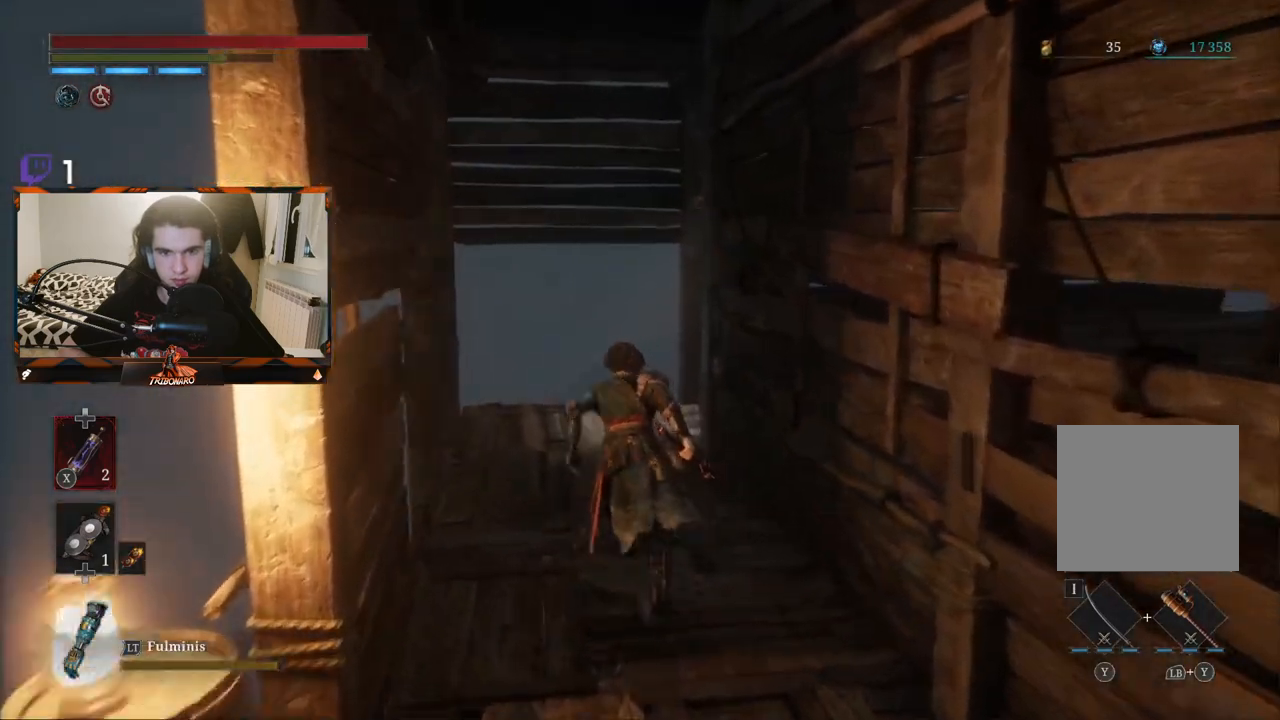
{"buttons": ["B"], "left_stick": "up", "right_stick": "right", "events": [[67, "right_stick", "right"]]}
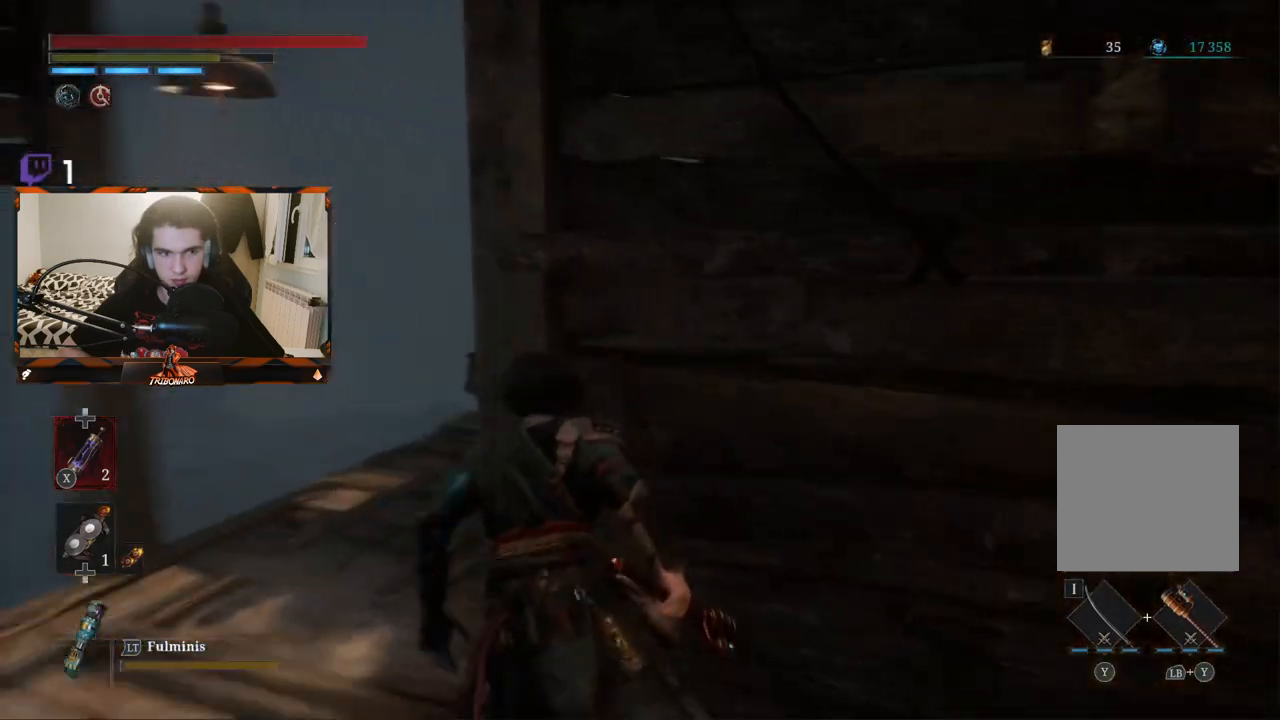
{"buttons": ["B"], "left_stick": "up", "right_stick": "center", "events": [[217, "right_stick", "center"]]}
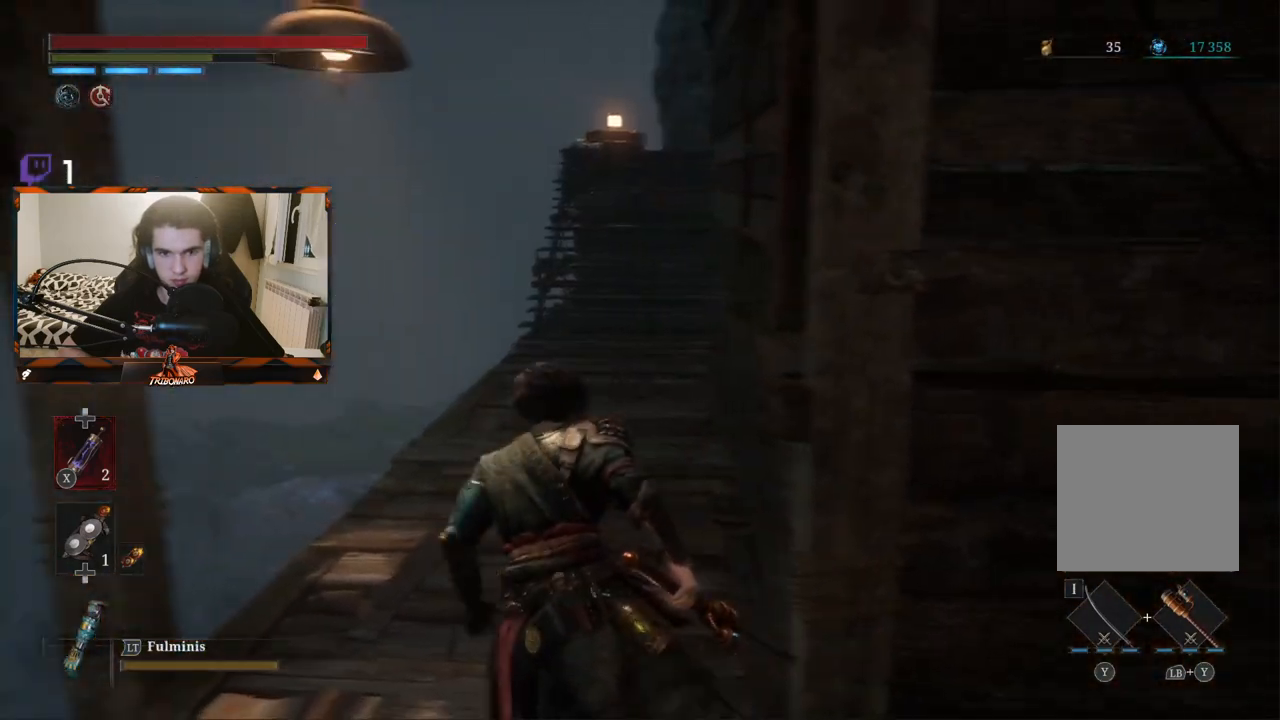
{"buttons": ["B"], "left_stick": "up", "right_stick": "center", "events": [[100, "right_stick", "right"], [250, "right_stick", "center"]]}
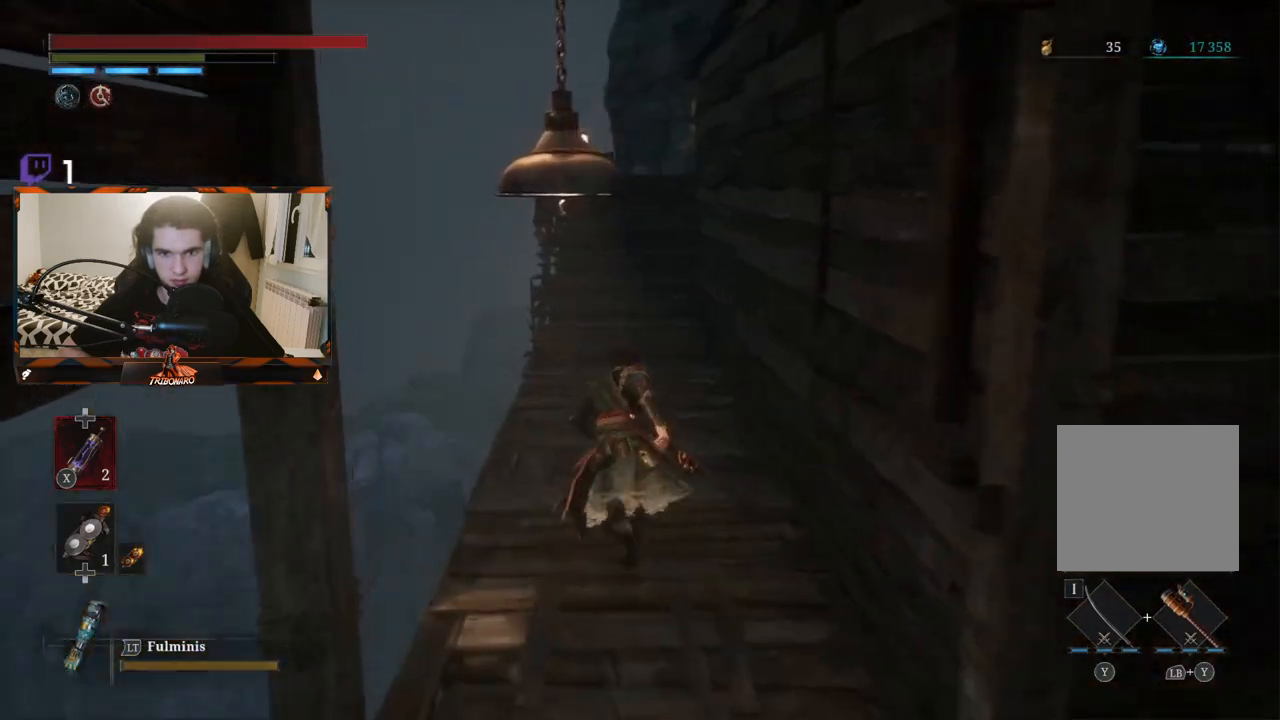
{"buttons": ["B"], "left_stick": "up", "right_stick": "center", "events": []}
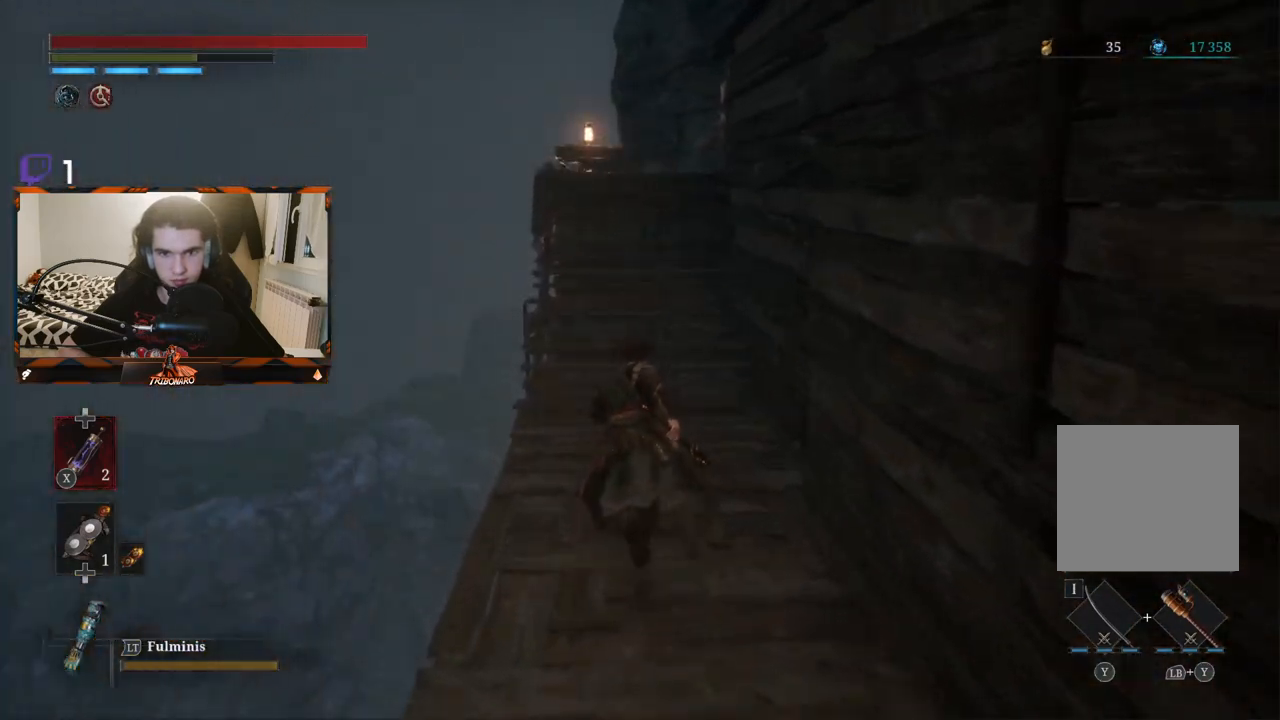
{"buttons": ["B"], "left_stick": "up", "right_stick": "center", "events": []}
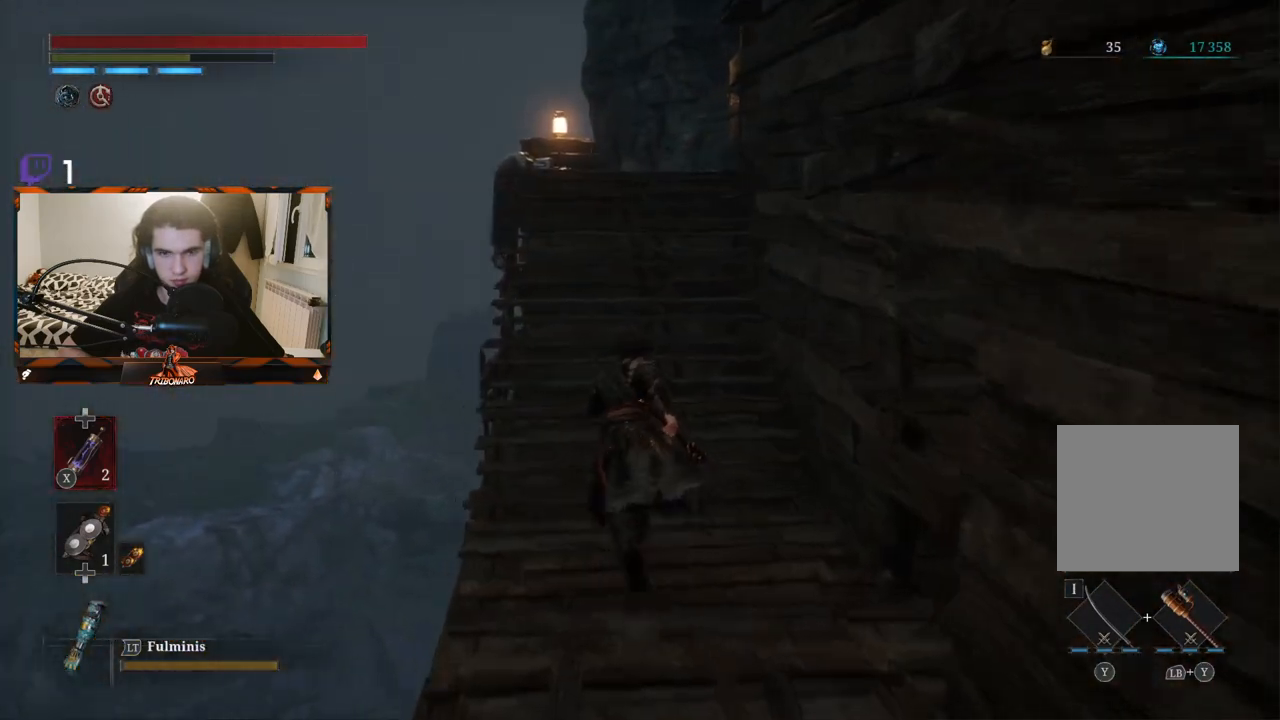
{"buttons": ["B"], "left_stick": "up-left", "right_stick": "center", "events": [[333, "left_stick", "up-left"]]}
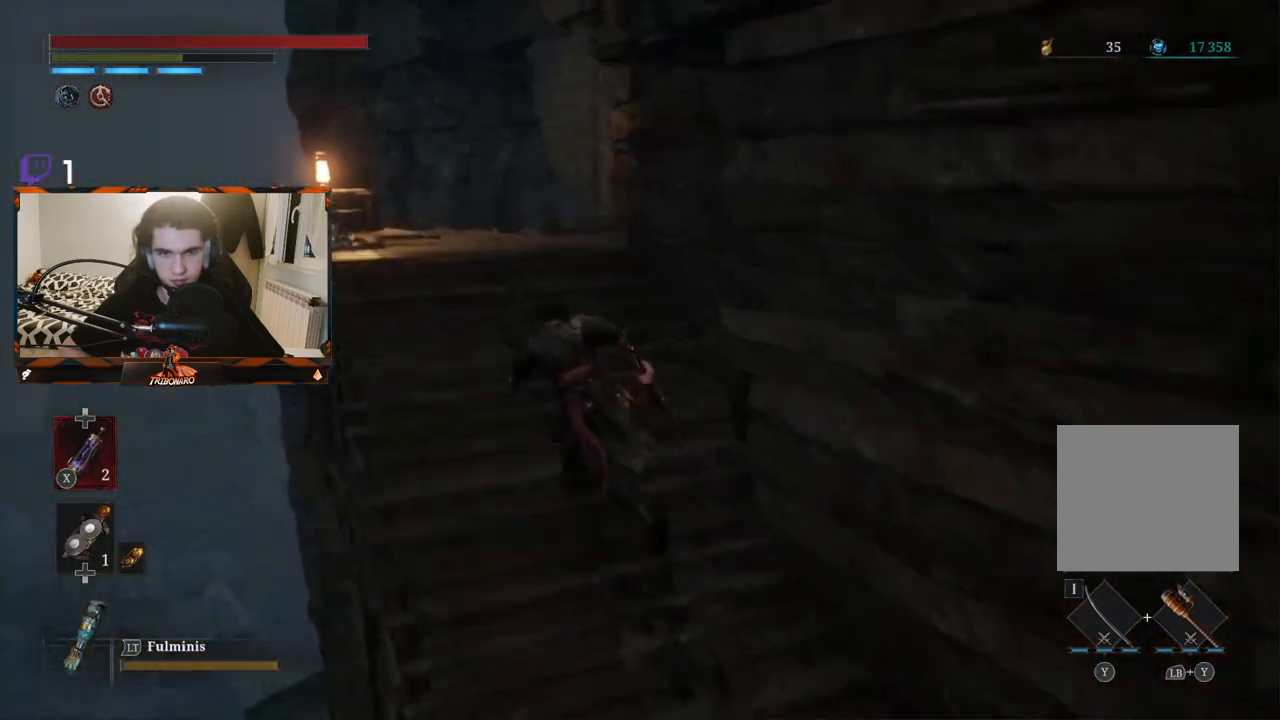
{"buttons": ["B"], "left_stick": "up-left", "right_stick": "right", "events": [[250, "right_stick", "right"]]}
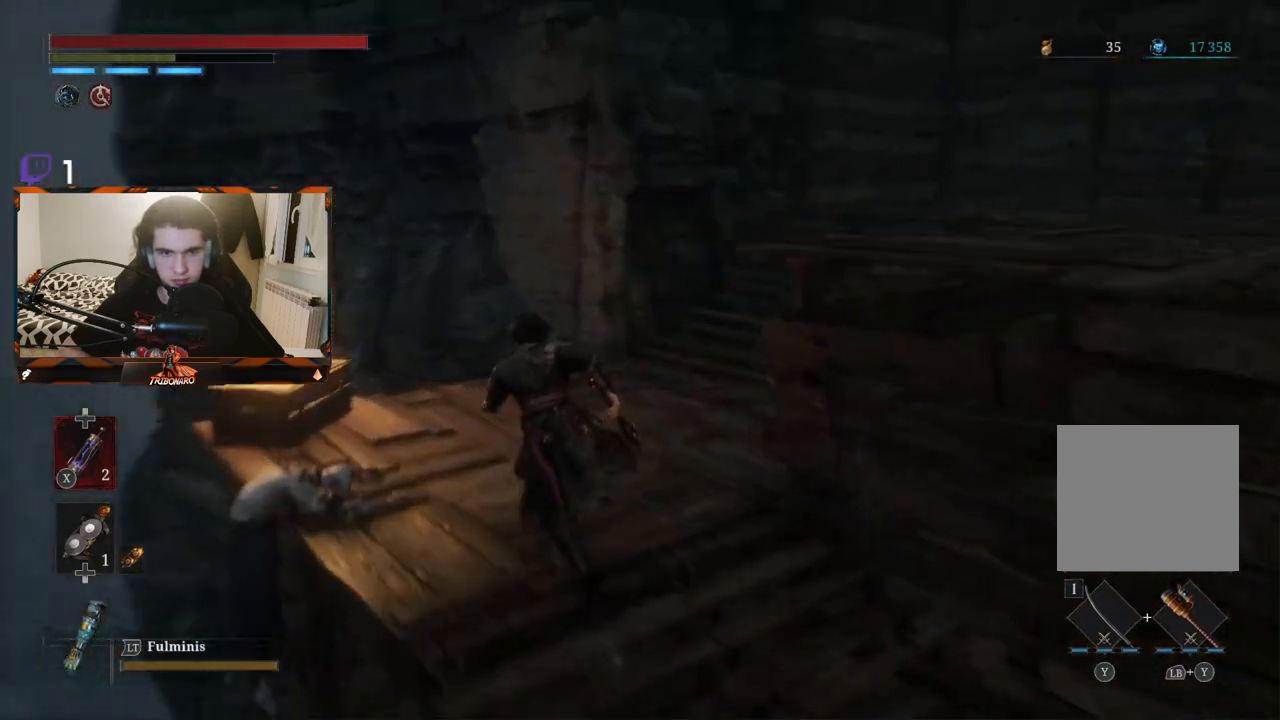
{"buttons": ["B"], "left_stick": "up", "right_stick": "right", "events": [[217, "left_stick", "up"]]}
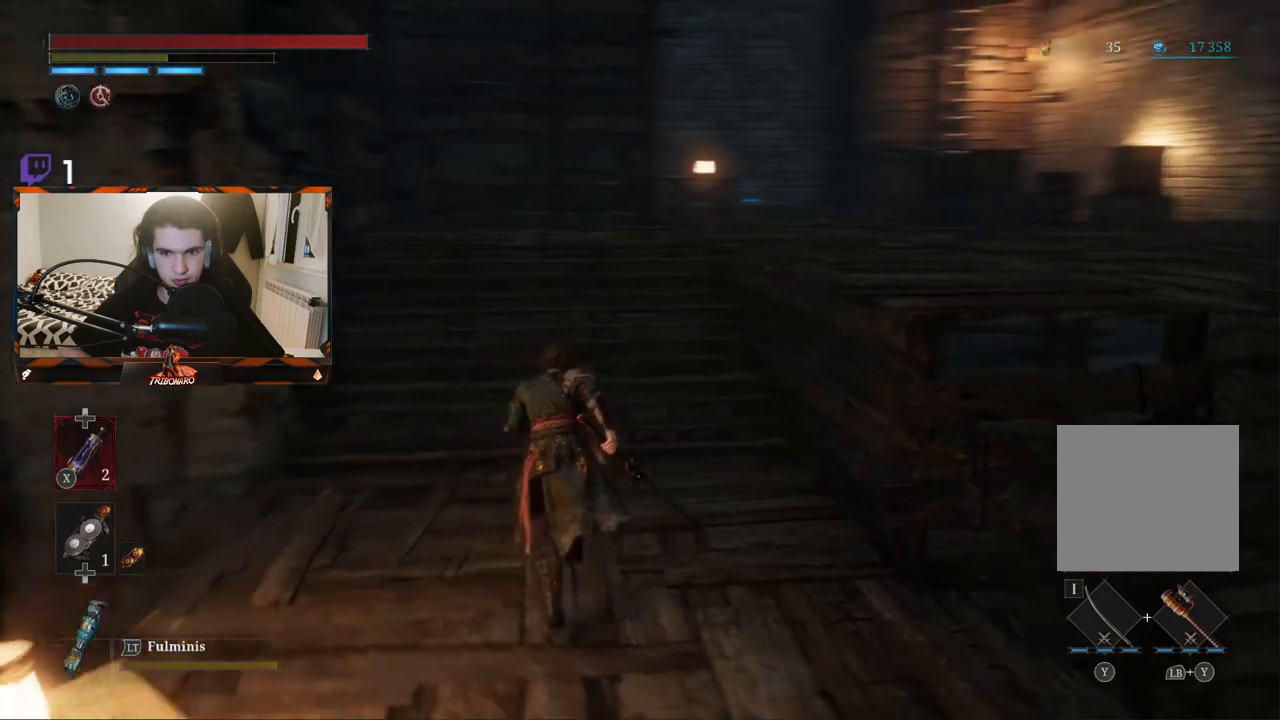
{"buttons": [], "left_stick": "up-left", "right_stick": "center", "events": [[217, "B", "up"], [233, "B", "down"], [333, "left_stick", "up-left"], [400, "right_stick", "center"], [483, "B", "up"]]}
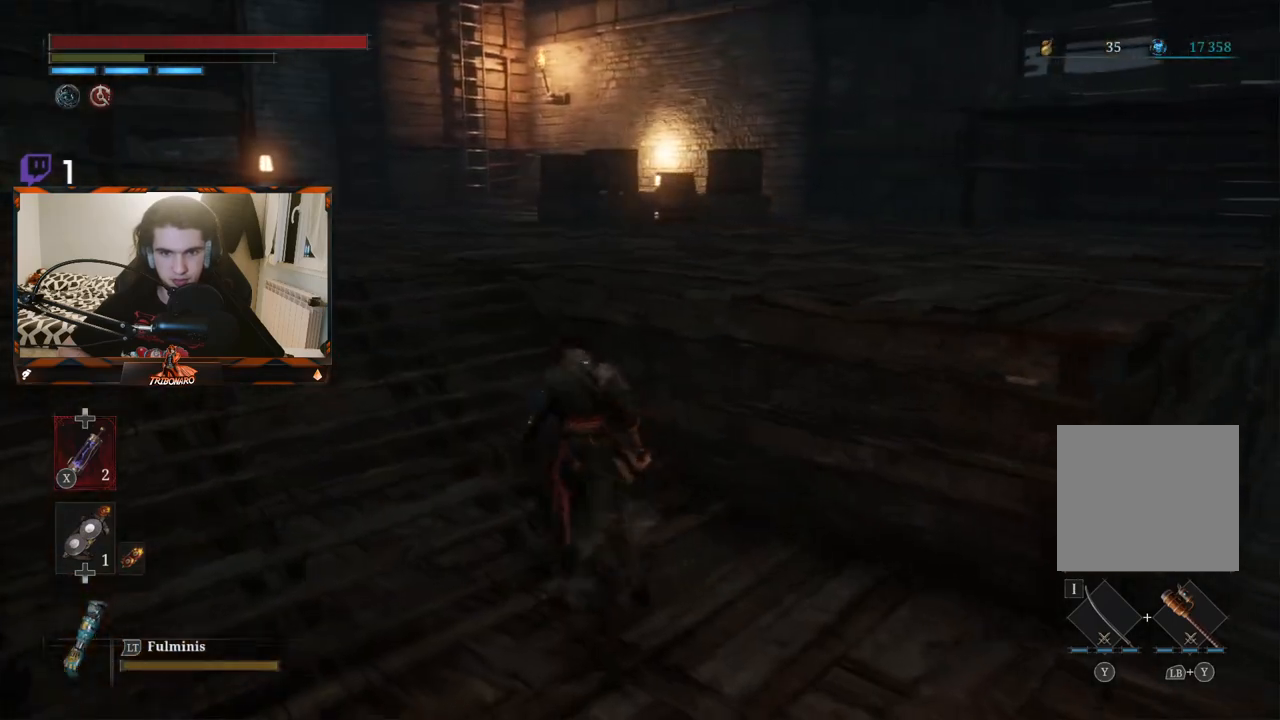
{"buttons": [], "left_stick": "up-left", "right_stick": "center", "events": []}
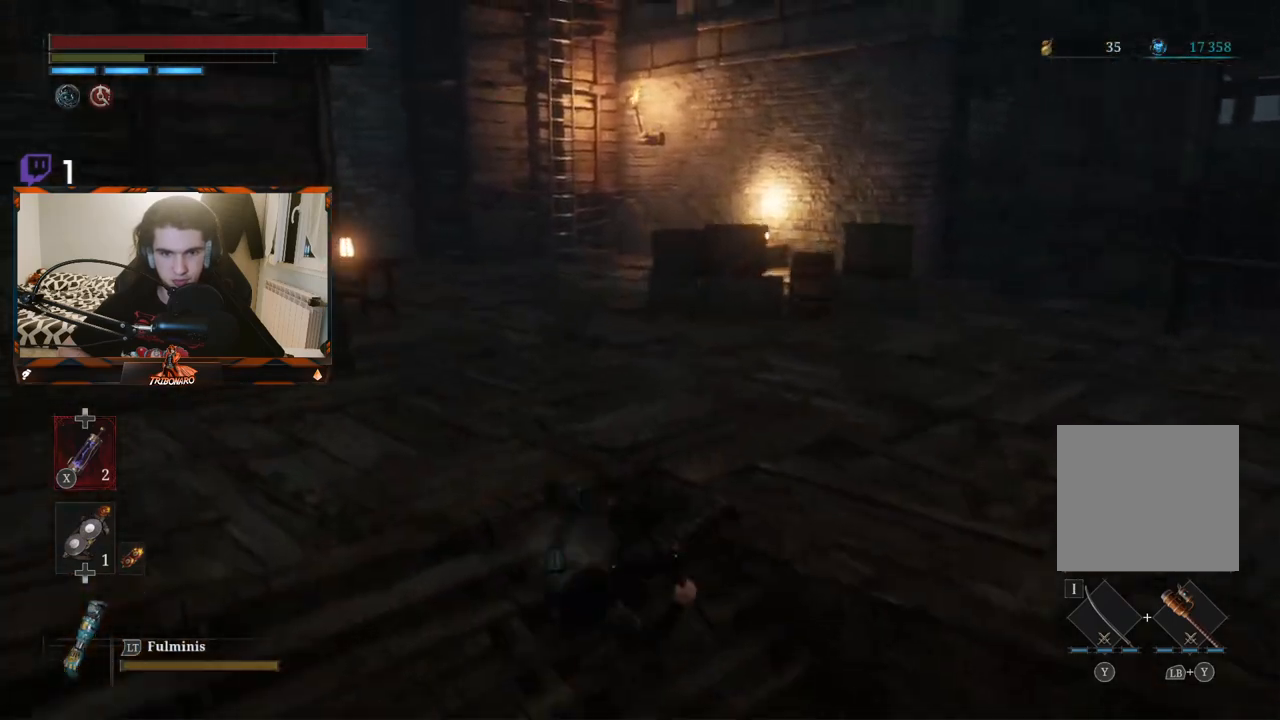
{"buttons": [], "left_stick": "up", "right_stick": "center", "events": [[100, "left_stick", "center"], [150, "right_stick", "right"], [333, "left_stick", "up"], [383, "right_stick", "center"]]}
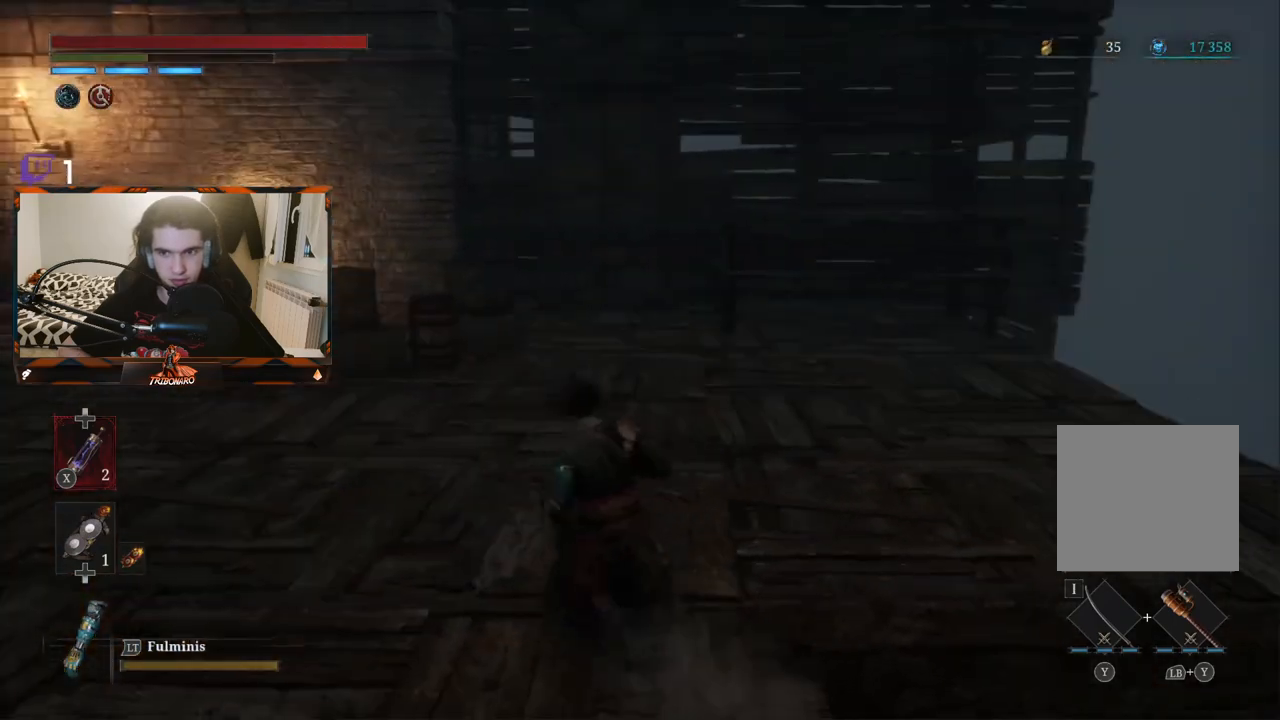
{"buttons": [], "left_stick": "up", "right_stick": "left", "events": [[383, "right_stick", "left"]]}
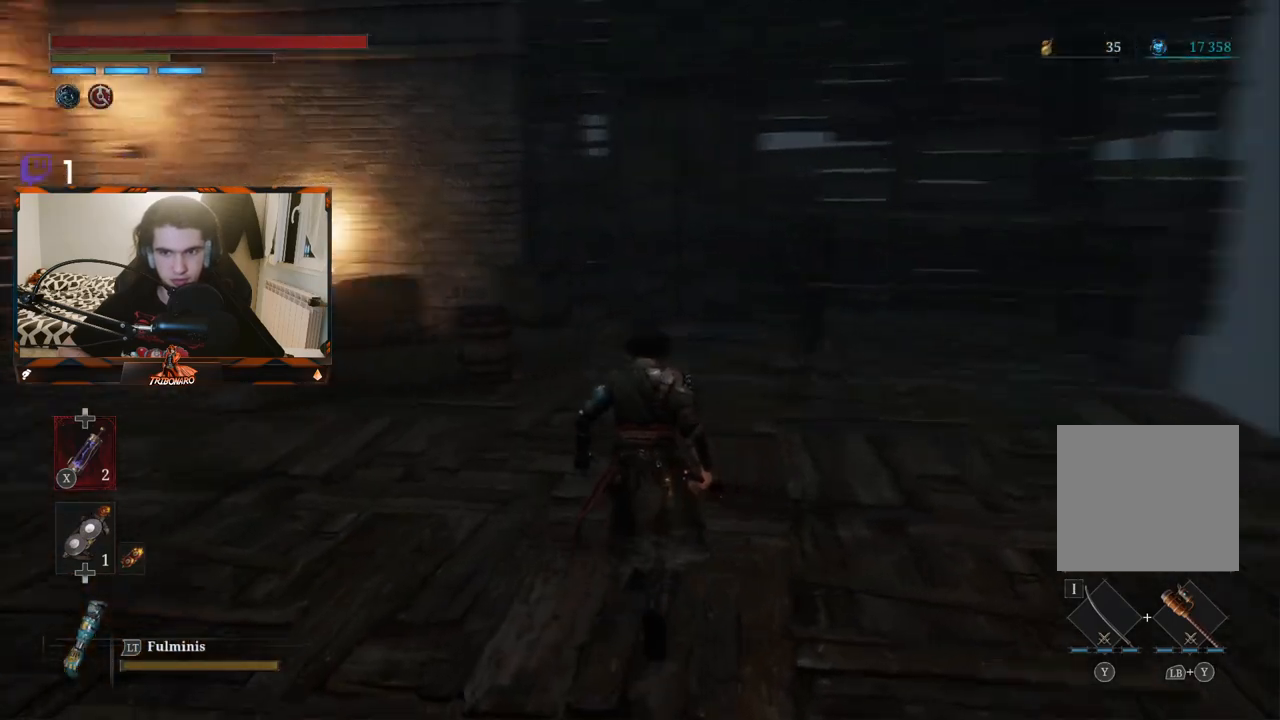
{"buttons": ["B"], "left_stick": "up", "right_stick": "left", "events": [[150, "right_stick", "center"], [183, "B", "down"], [417, "right_stick", "left"]]}
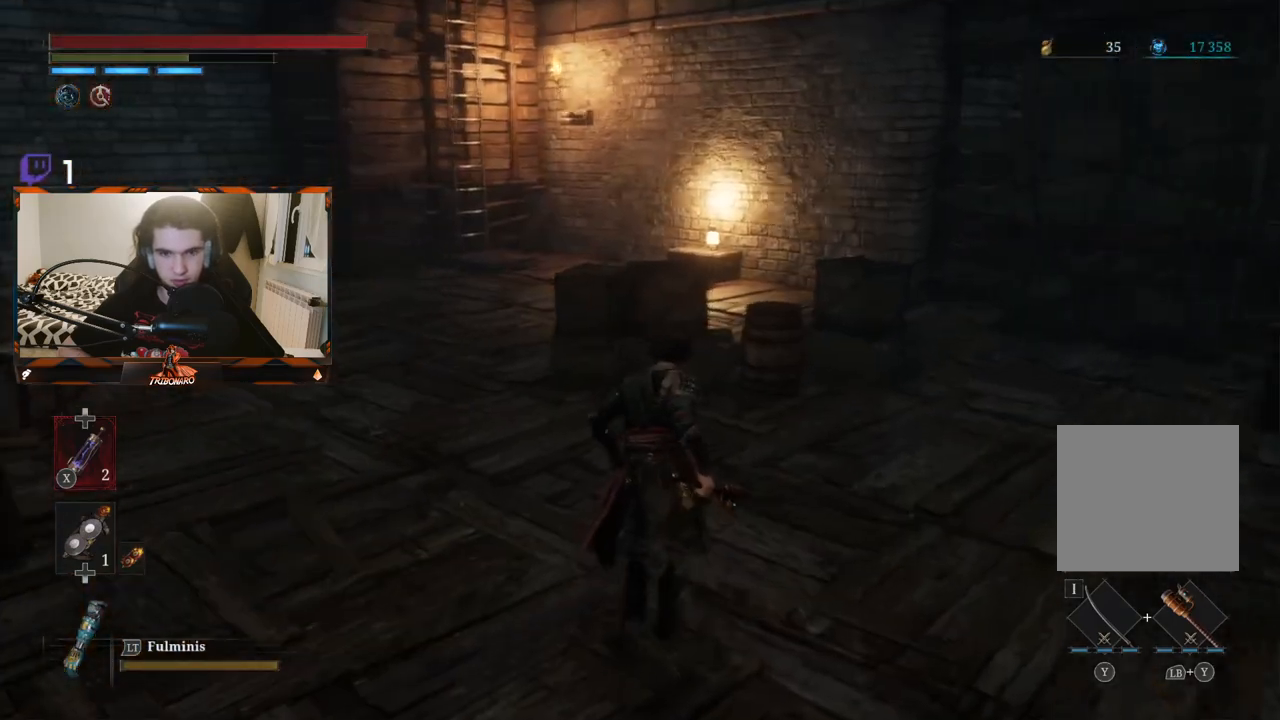
{"buttons": ["B"], "left_stick": "up", "right_stick": "left", "events": []}
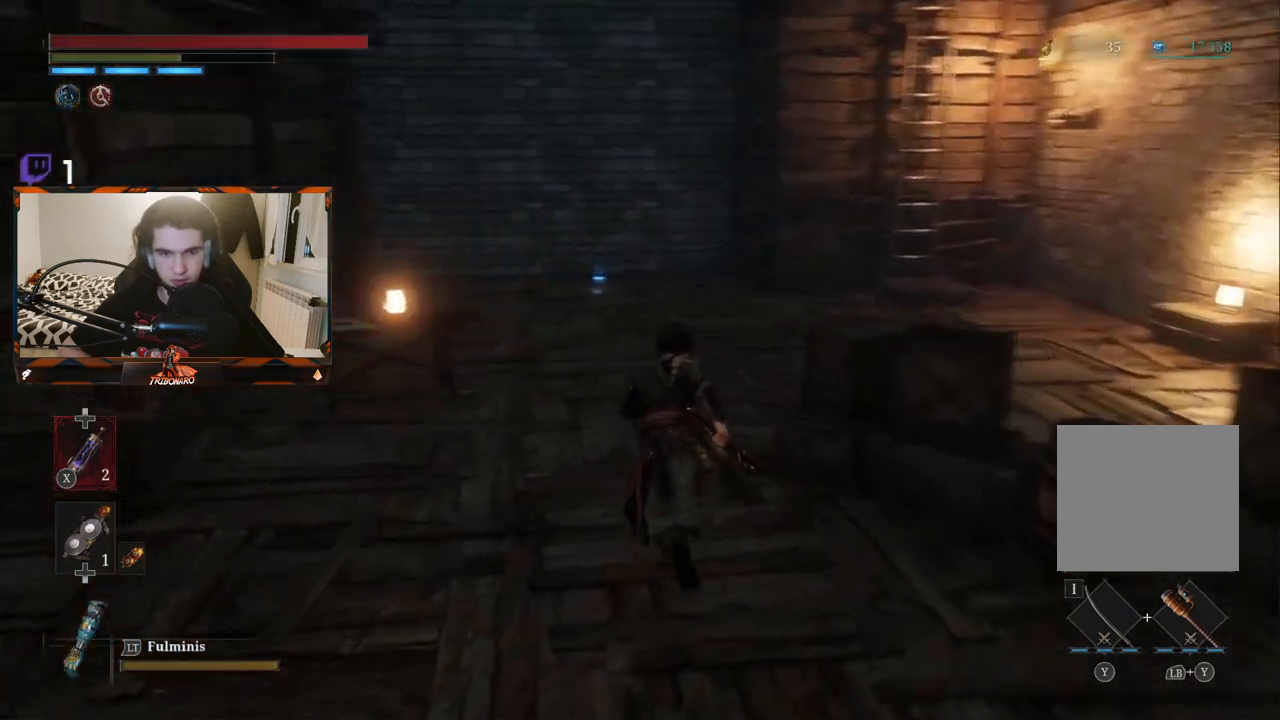
{"buttons": ["B"], "left_stick": "up", "right_stick": "center", "events": [[17, "right_stick", "center"]]}
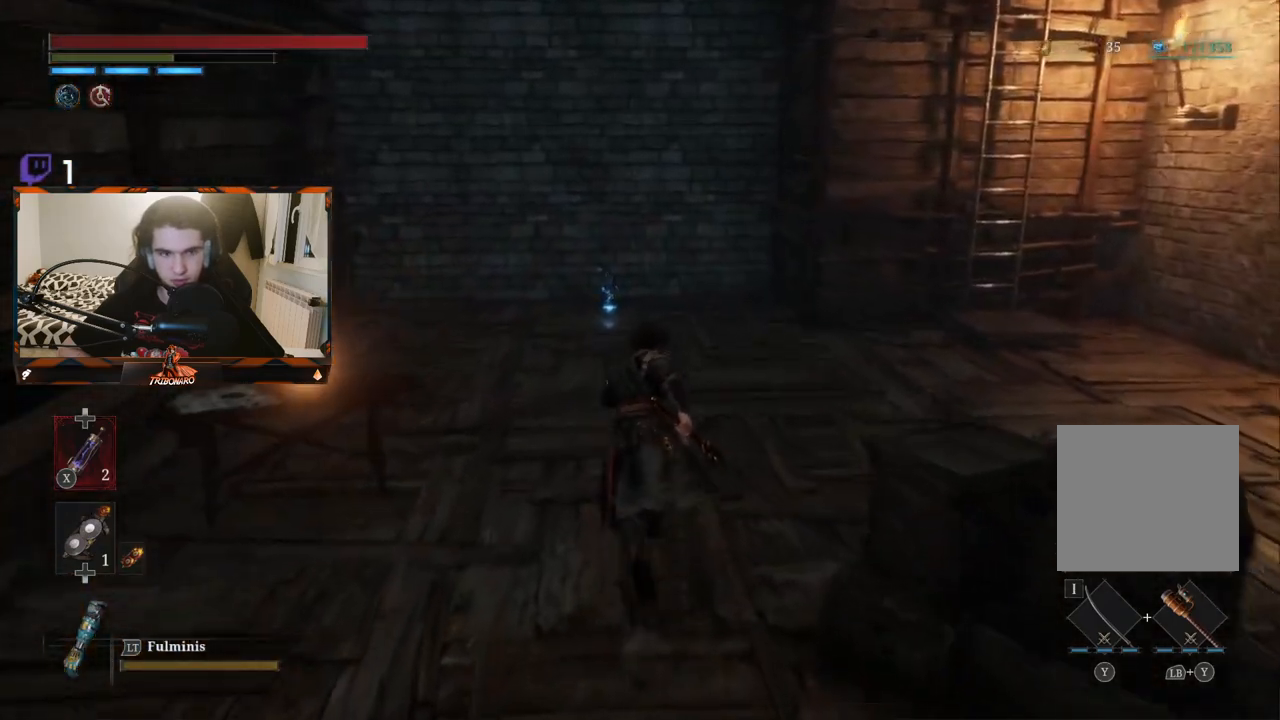
{"buttons": ["B"], "left_stick": "up", "right_stick": "center", "events": []}